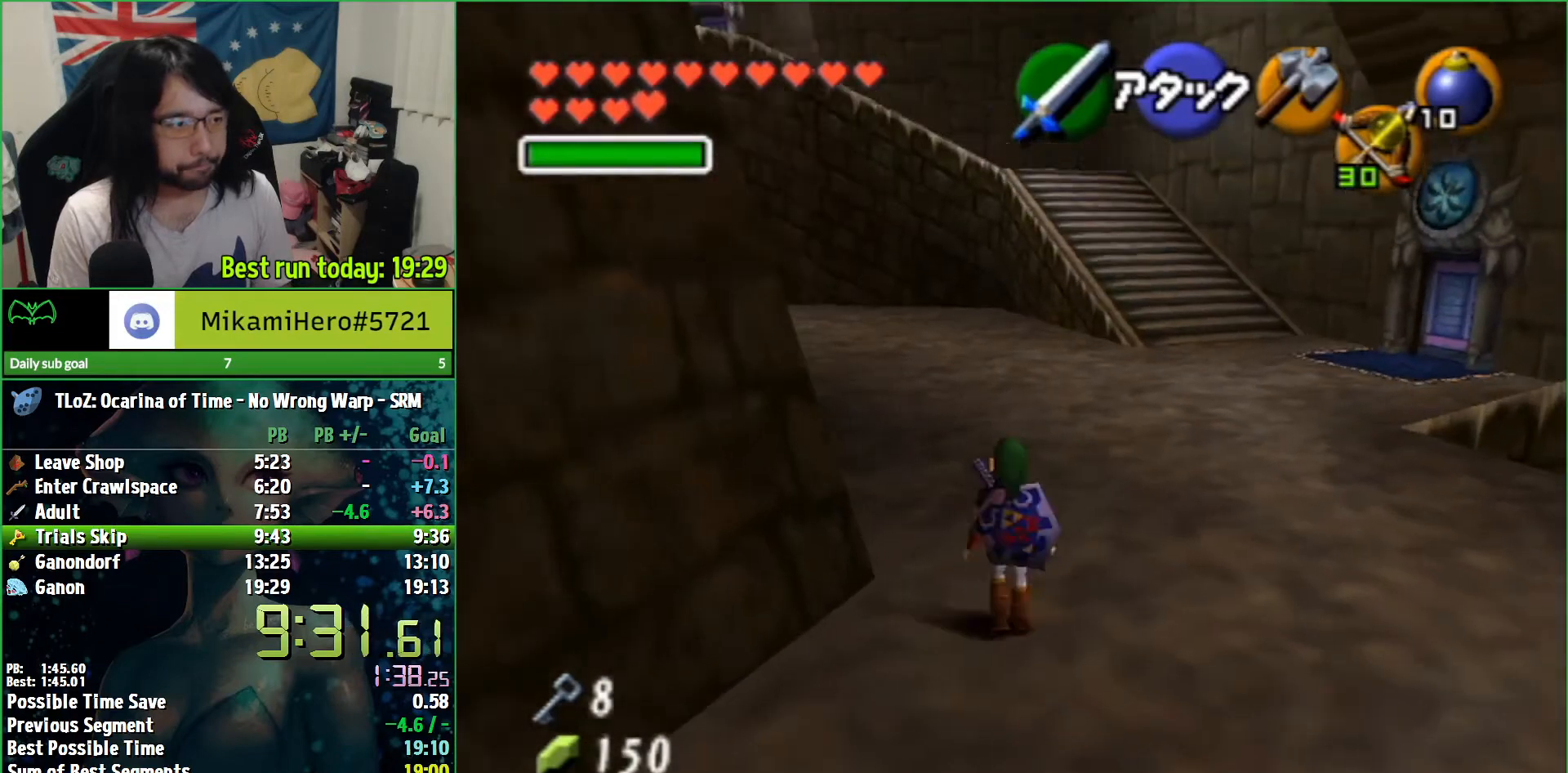
Gameplay with a controller (Nintendo layout); each line is a JSON object with the inputs held at the frame after it. "events" lists button and stick changes between this image and that frame as [ms after this image, input, new state], when the widget could be followed in between. Not read: L3 R3.
{"buttons": [], "left_stick": "left", "right_stick": "center", "events": [[100, "left_stick", "up-left"], [333, "left_stick", "left"]]}
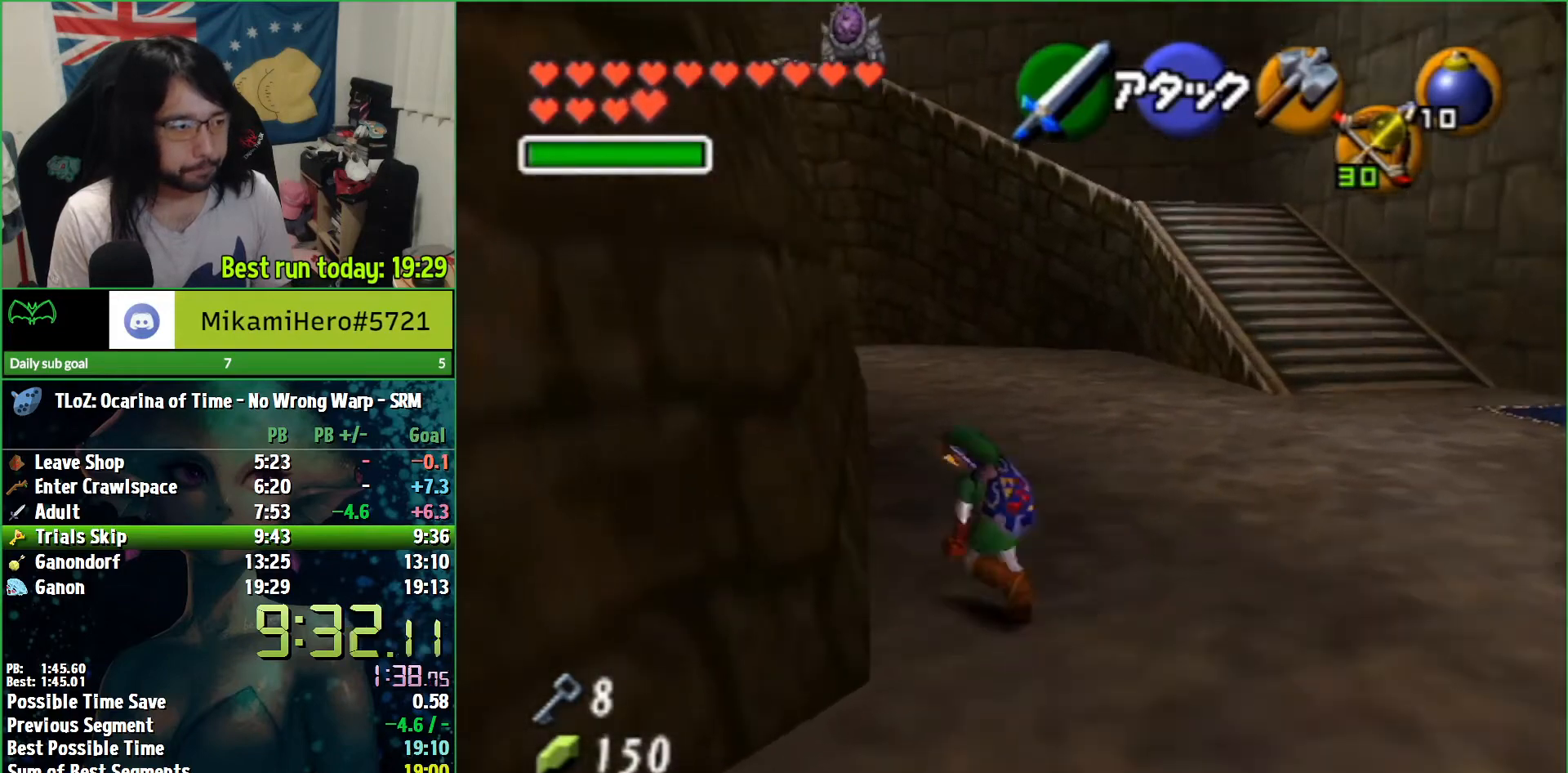
{"buttons": ["L1"], "left_stick": "center", "right_stick": "center", "events": [[100, "left_stick", "center"], [133, "L1", "down"], [300, "L1", "up"], [367, "left_stick", "down"], [500, "L1", "down"], [500, "left_stick", "center"]]}
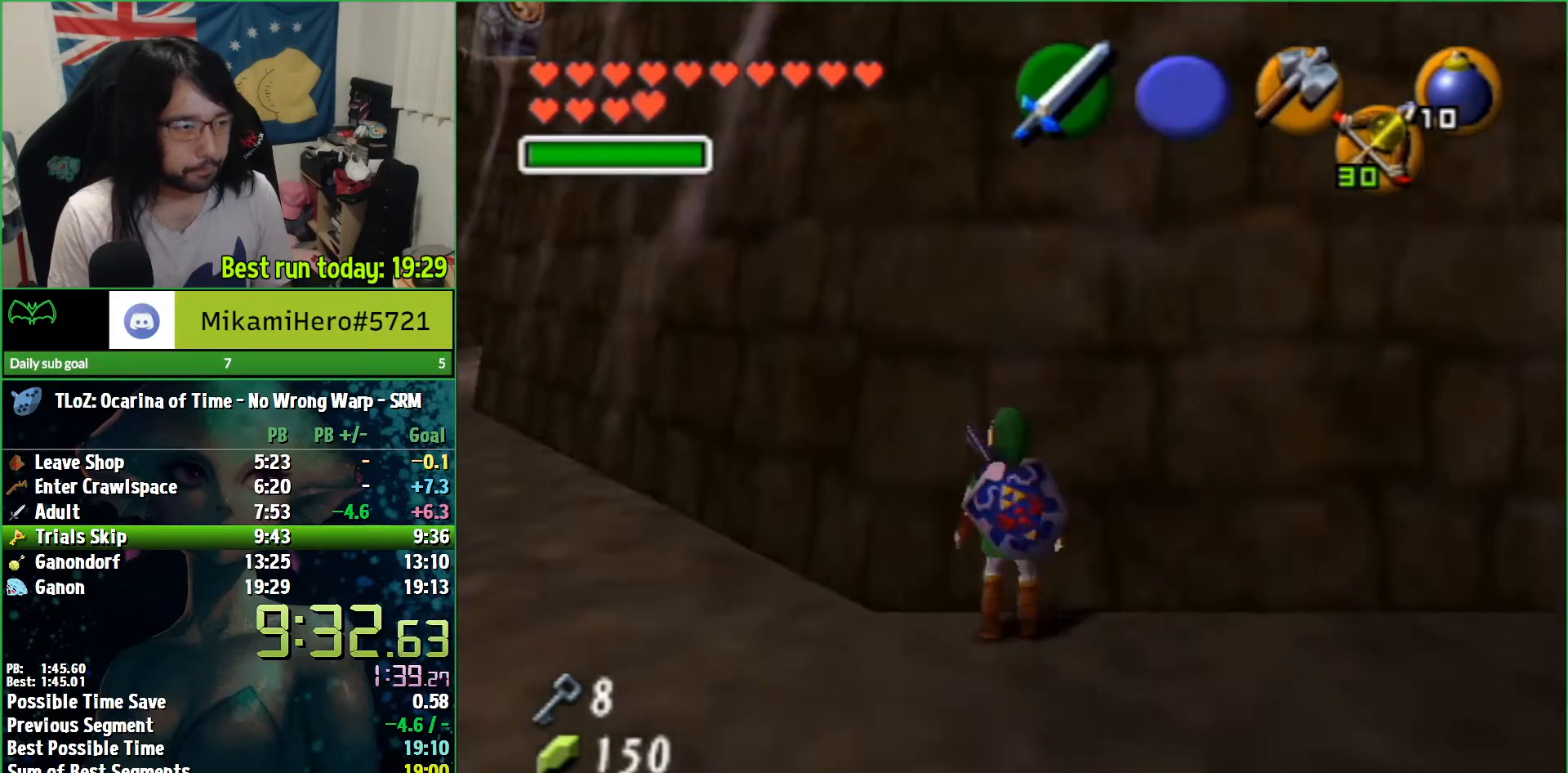
{"buttons": ["A", "L1", "R1"], "left_stick": "left", "right_stick": "center", "events": [[200, "X", "down"], [300, "X", "up"], [400, "R1", "down"], [400, "left_stick", "left"], [433, "A", "down"]]}
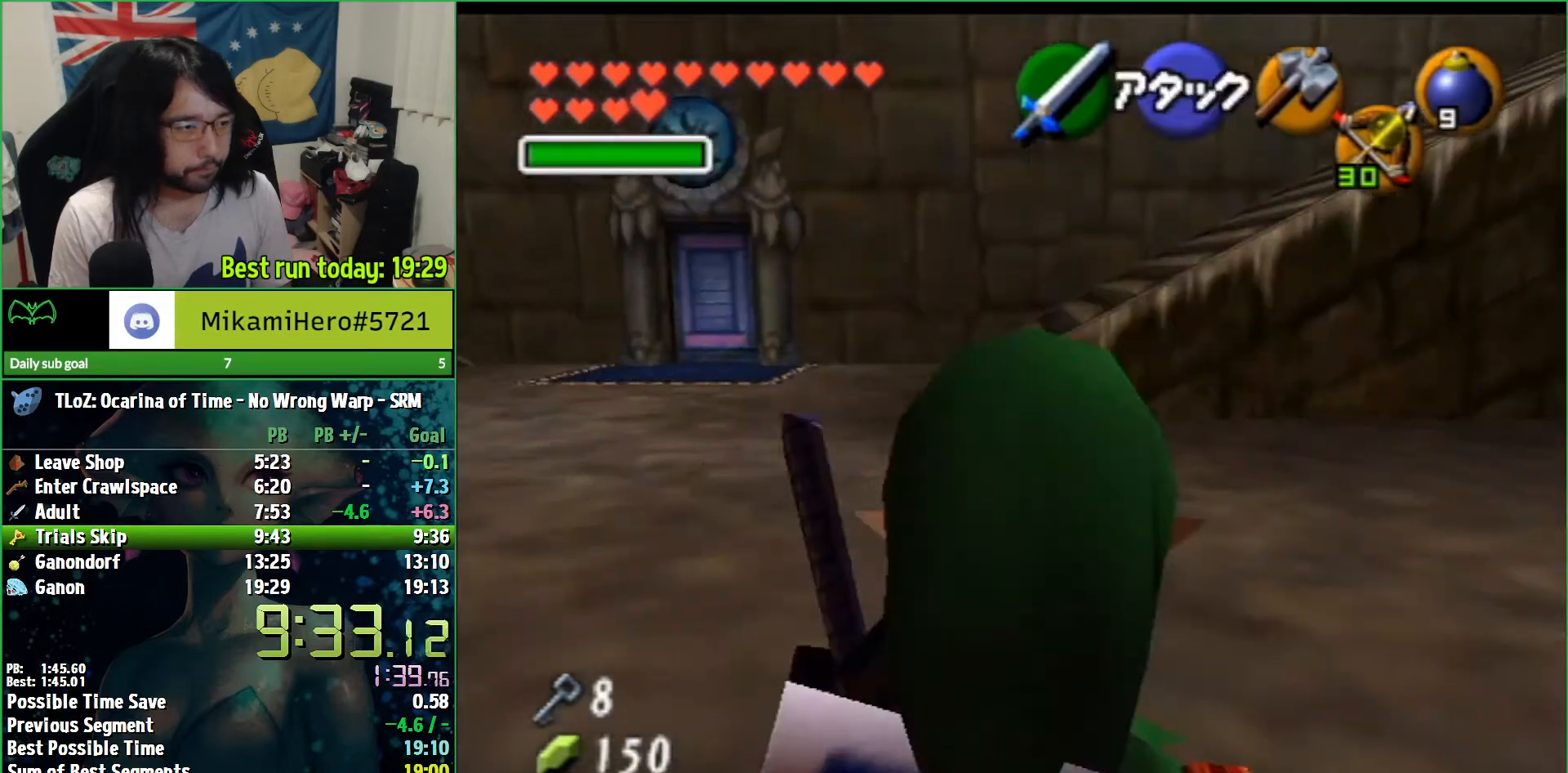
{"buttons": [], "left_stick": "center", "right_stick": "center", "events": [[167, "left_stick", "center"], [200, "L1", "up"], [200, "R1", "up"], [233, "A", "up"], [400, "X", "down"], [467, "X", "up"]]}
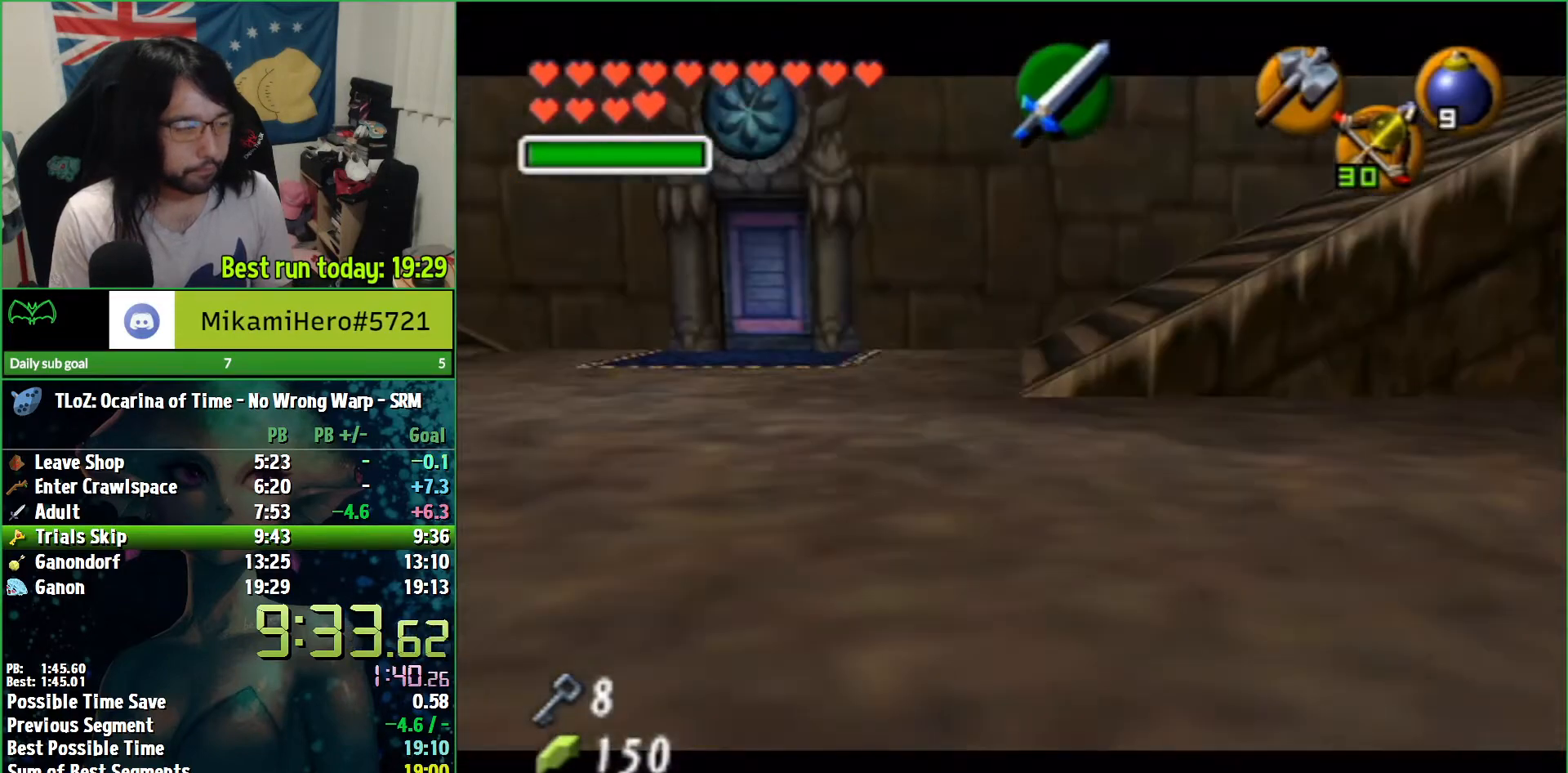
{"buttons": [], "left_stick": "center", "right_stick": "center", "events": [[67, "A", "down"], [167, "A", "up"]]}
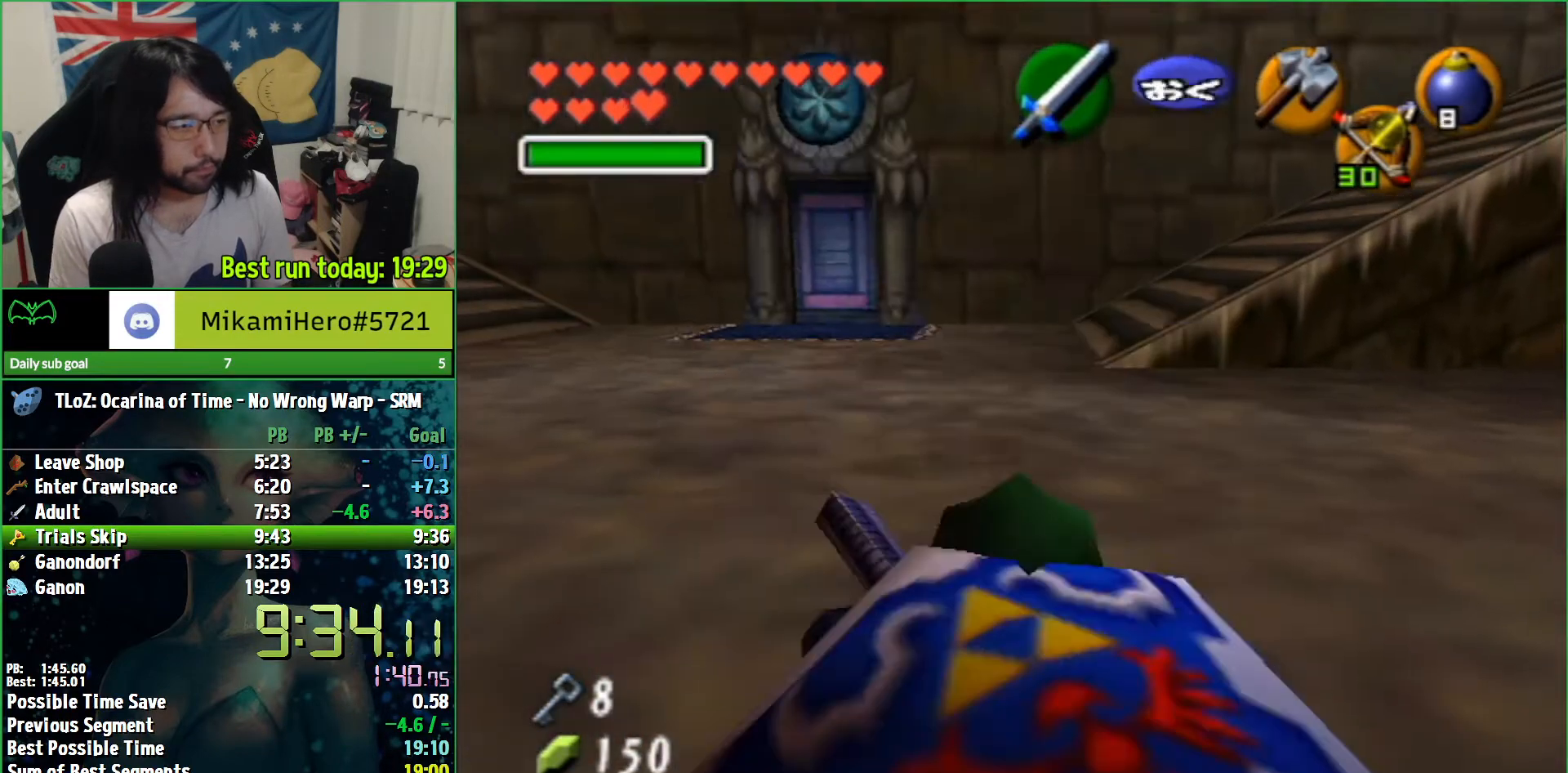
{"buttons": ["R1"], "left_stick": "center", "right_stick": "center", "events": [[267, "B", "down"], [333, "R1", "down"], [400, "B", "up"]]}
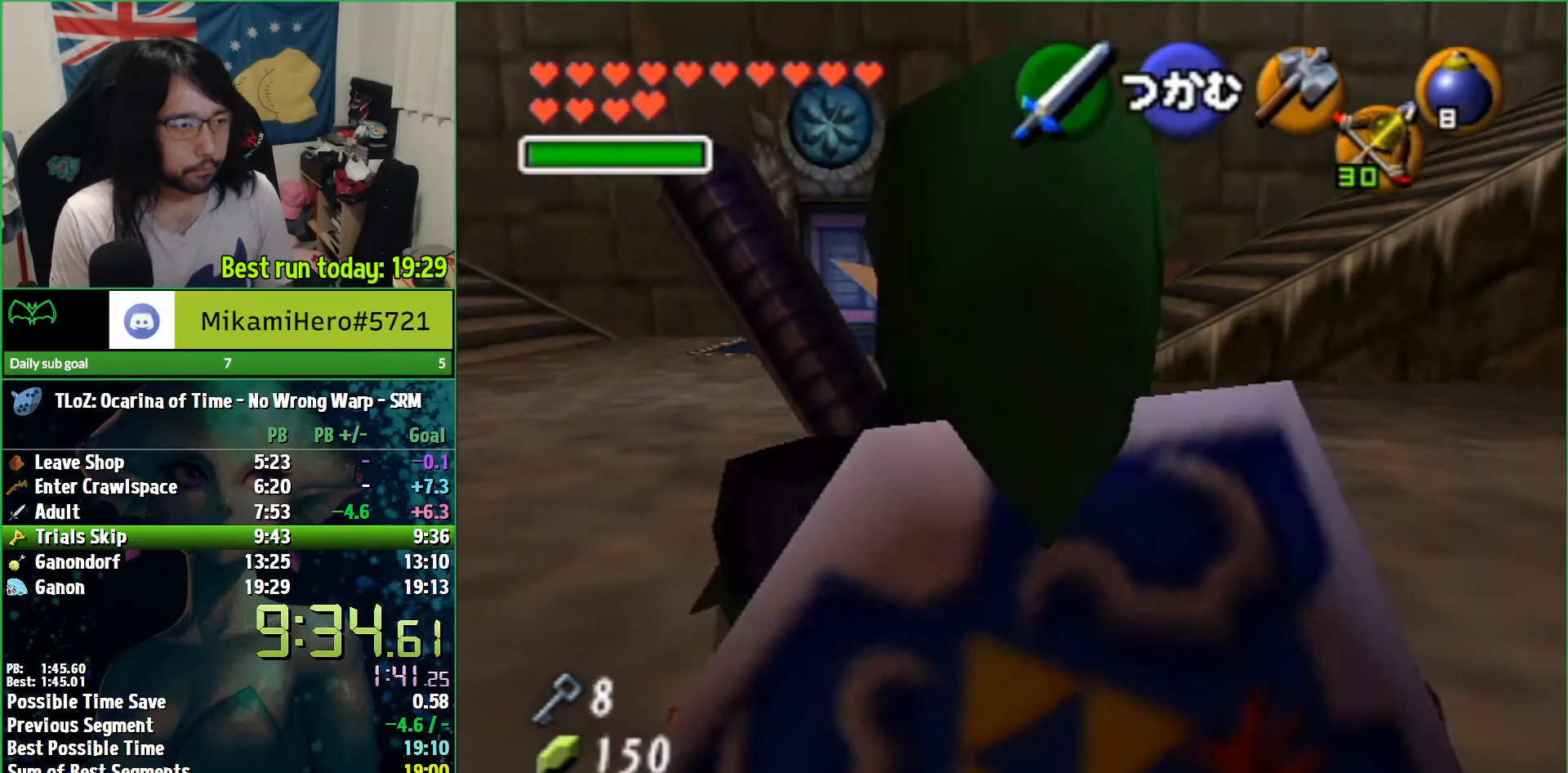
{"buttons": ["R1"], "left_stick": "center", "right_stick": "center", "events": [[133, "B", "down"], [233, "B", "up"], [333, "A", "down"], [433, "A", "up"]]}
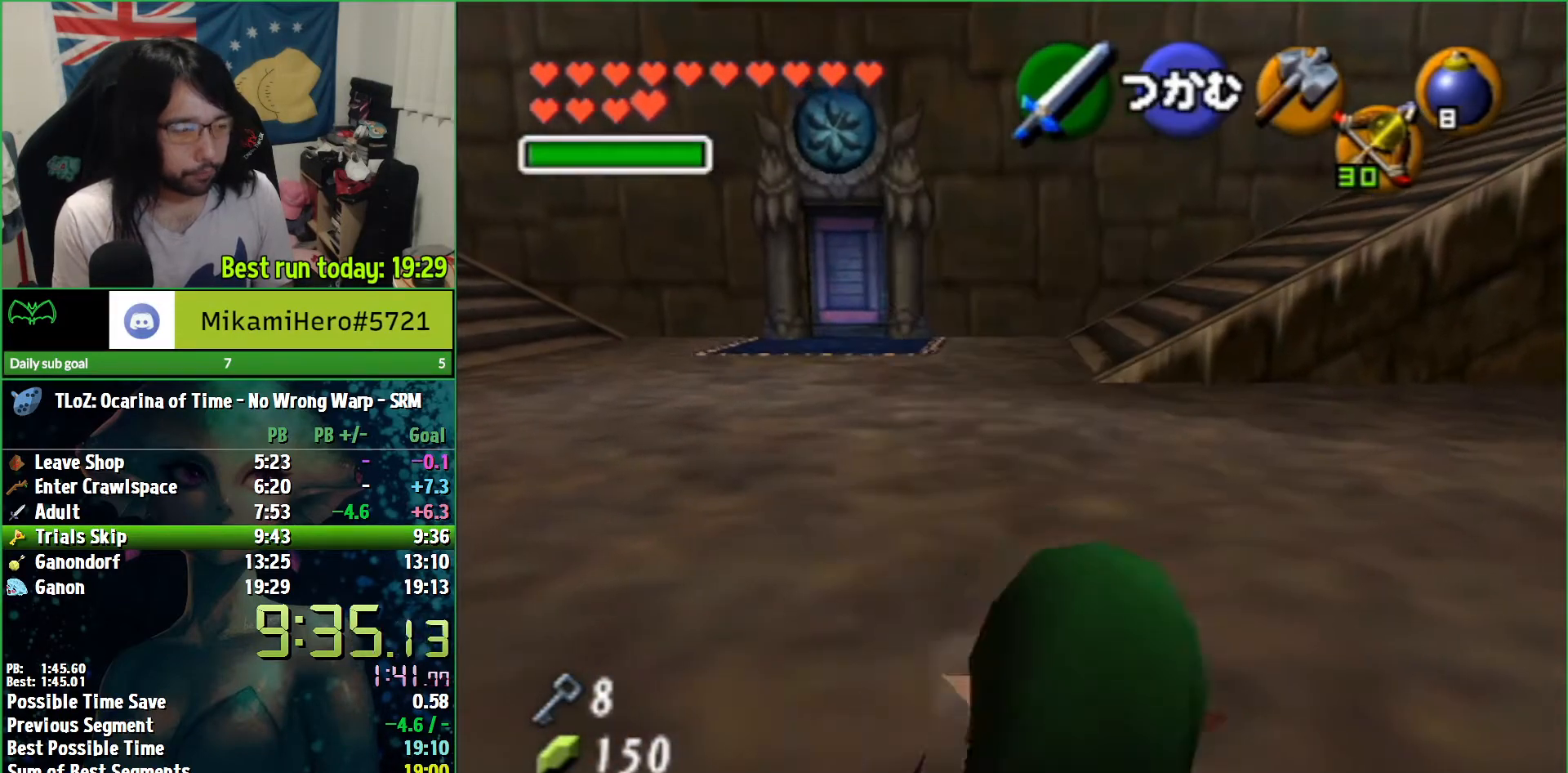
{"buttons": ["L1", "R1"], "left_stick": "up-right", "right_stick": "center", "events": [[133, "L1", "down"], [133, "R1", "up"], [267, "left_stick", "up-right"], [400, "R1", "down"]]}
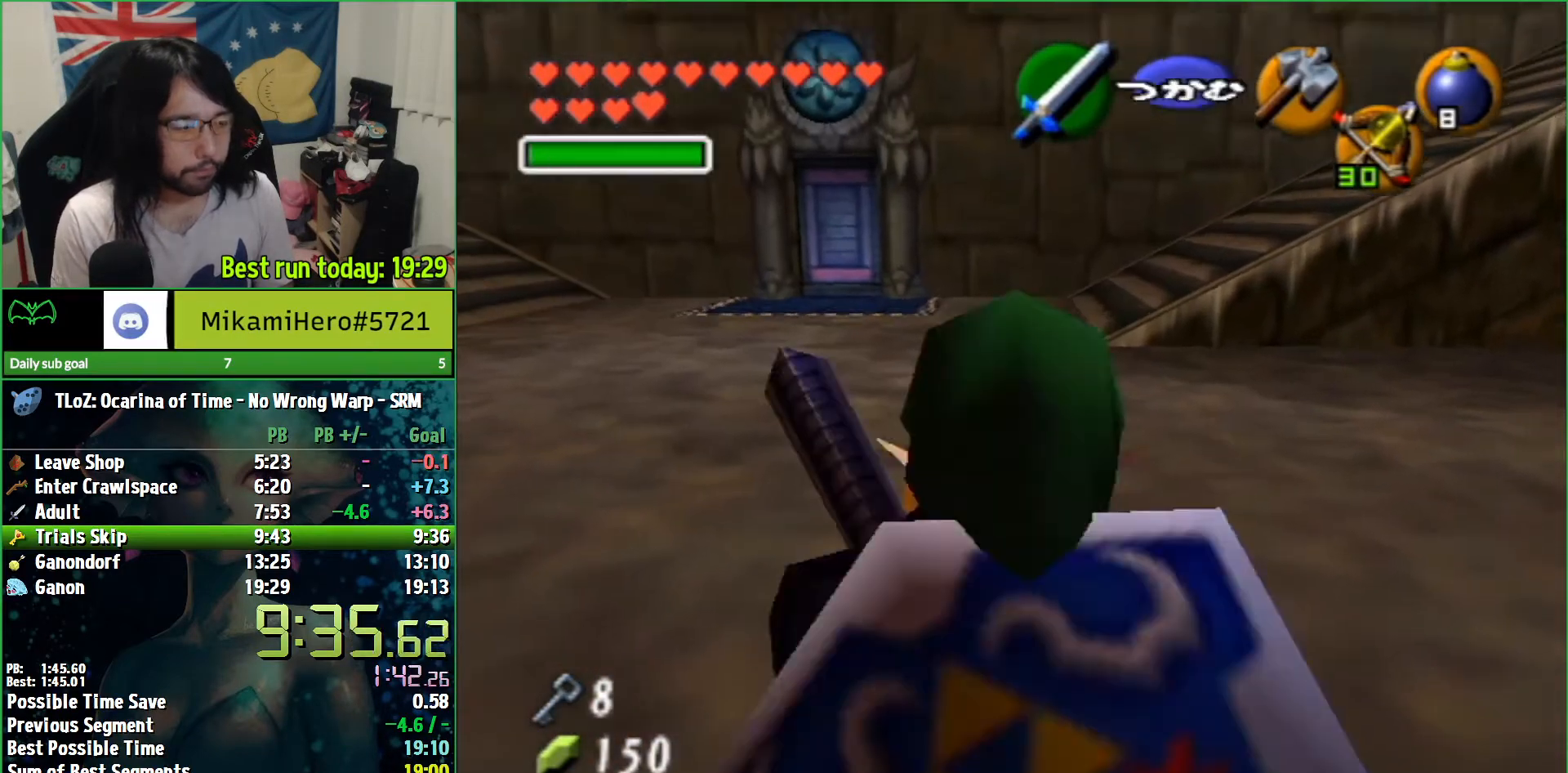
{"buttons": ["L1", "R1"], "left_stick": "up-right", "right_stick": "center", "events": []}
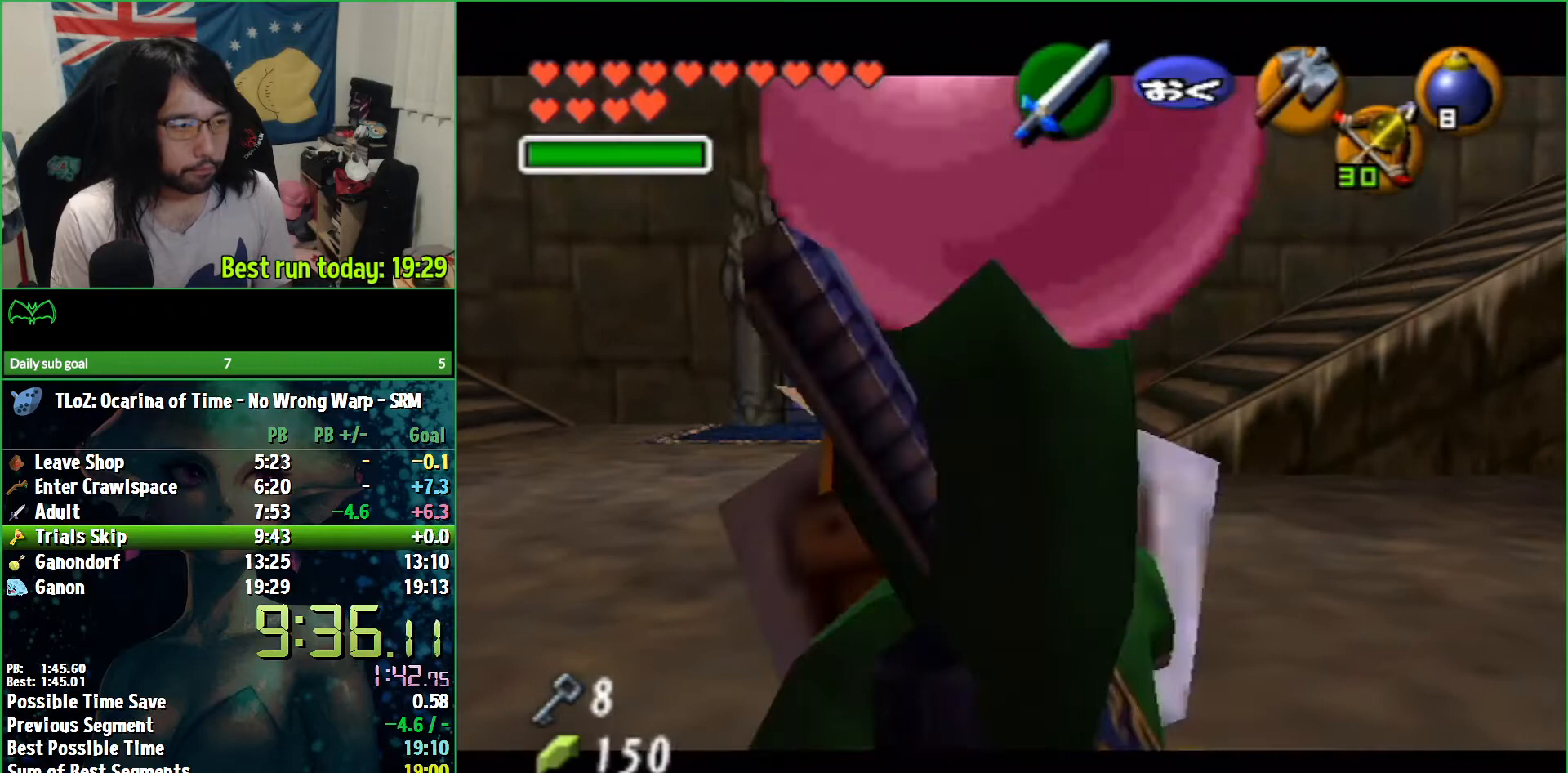
{"buttons": ["L1", "R1"], "left_stick": "down", "right_stick": "center", "events": [[233, "left_stick", "center"], [333, "left_stick", "down"], [433, "A", "down"], [500, "A", "up"]]}
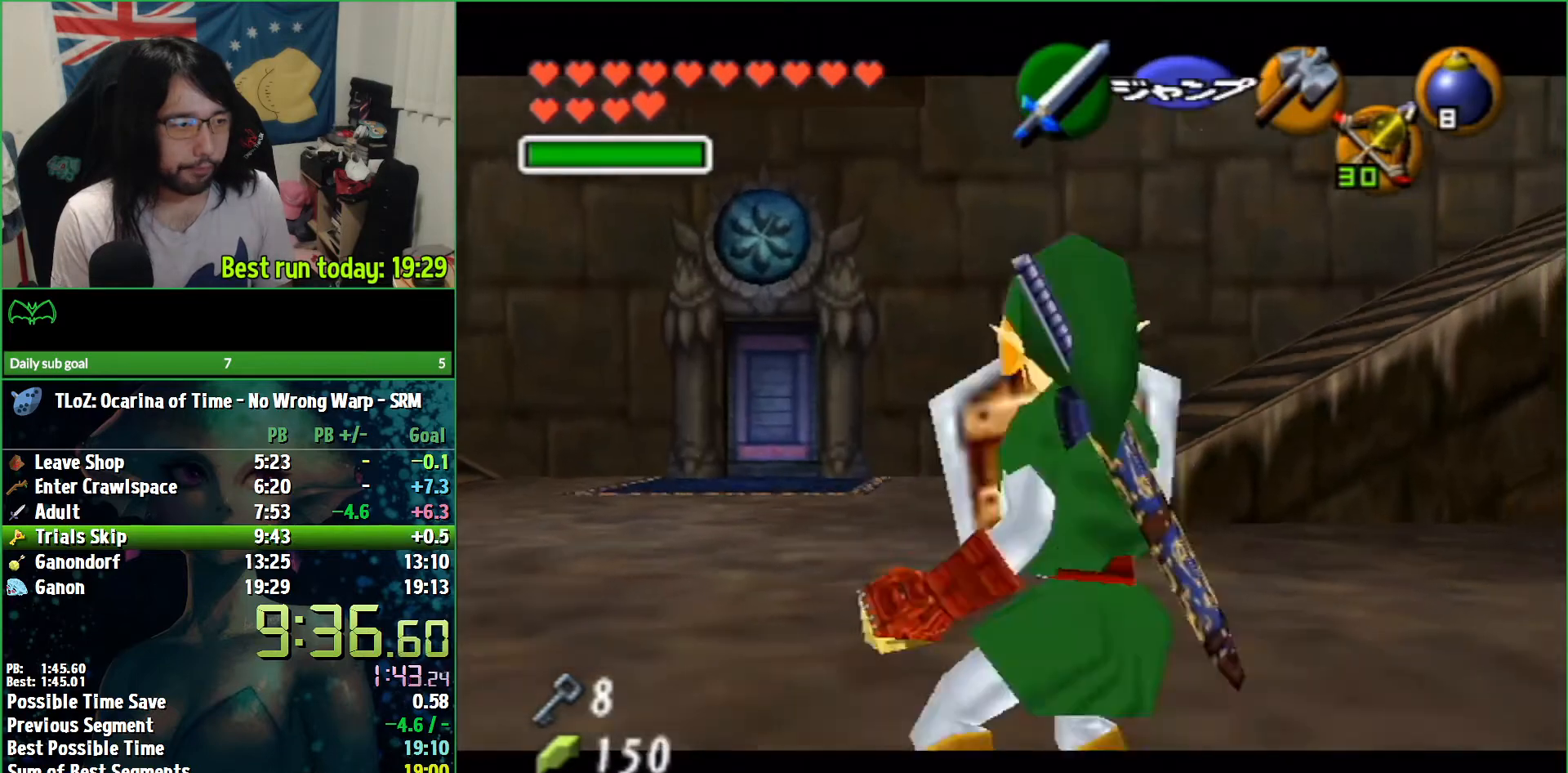
{"buttons": ["L1", "R1"], "left_stick": "down", "right_stick": "center", "events": [[33, "left_stick", "center"], [167, "left_stick", "down"], [233, "A", "down"], [267, "A", "up"], [333, "A", "down"], [367, "A", "up"], [433, "A", "down"], [500, "A", "up"]]}
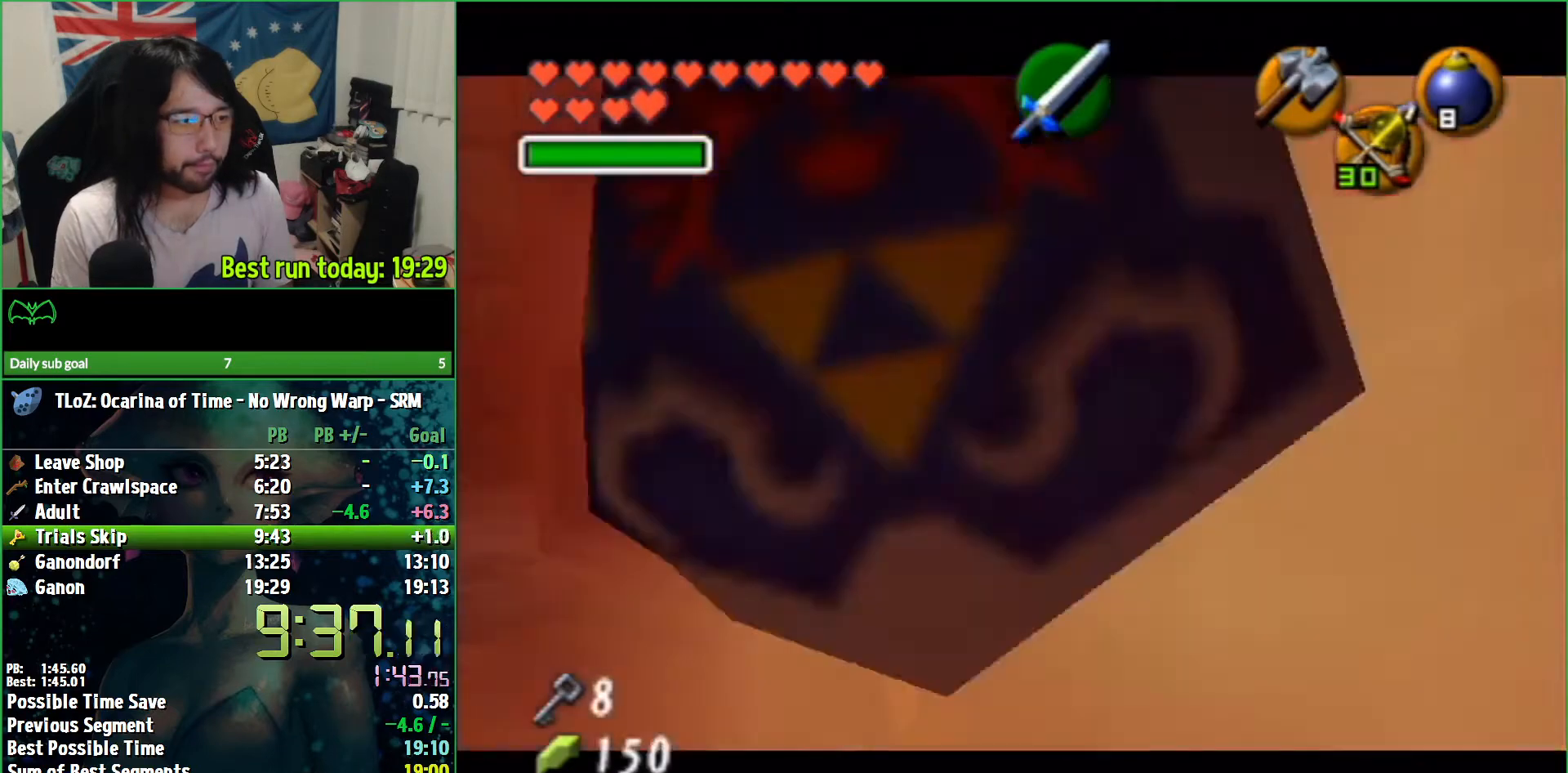
{"buttons": ["A", "L1", "R1"], "left_stick": "down", "right_stick": "center", "events": [[67, "A", "down"], [133, "A", "up"], [200, "A", "down"], [267, "A", "up"], [333, "A", "down"], [433, "A", "up"], [467, "A", "down"]]}
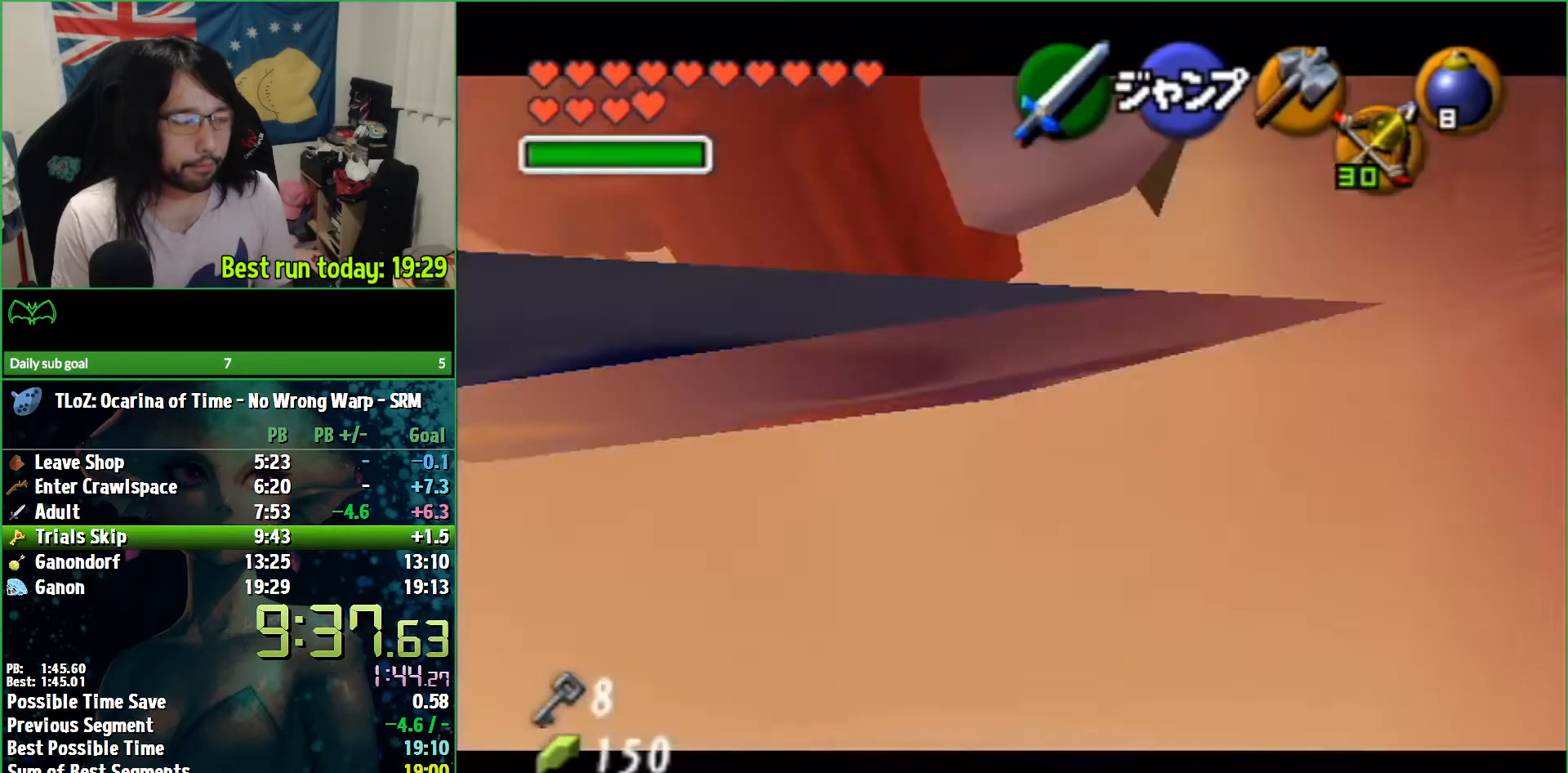
{"buttons": ["L1"], "left_stick": "down", "right_stick": "center", "events": [[33, "A", "up"], [100, "A", "down"], [167, "A", "up"], [233, "A", "down"], [267, "A", "up"], [367, "A", "down"], [433, "A", "up"], [433, "R1", "up"]]}
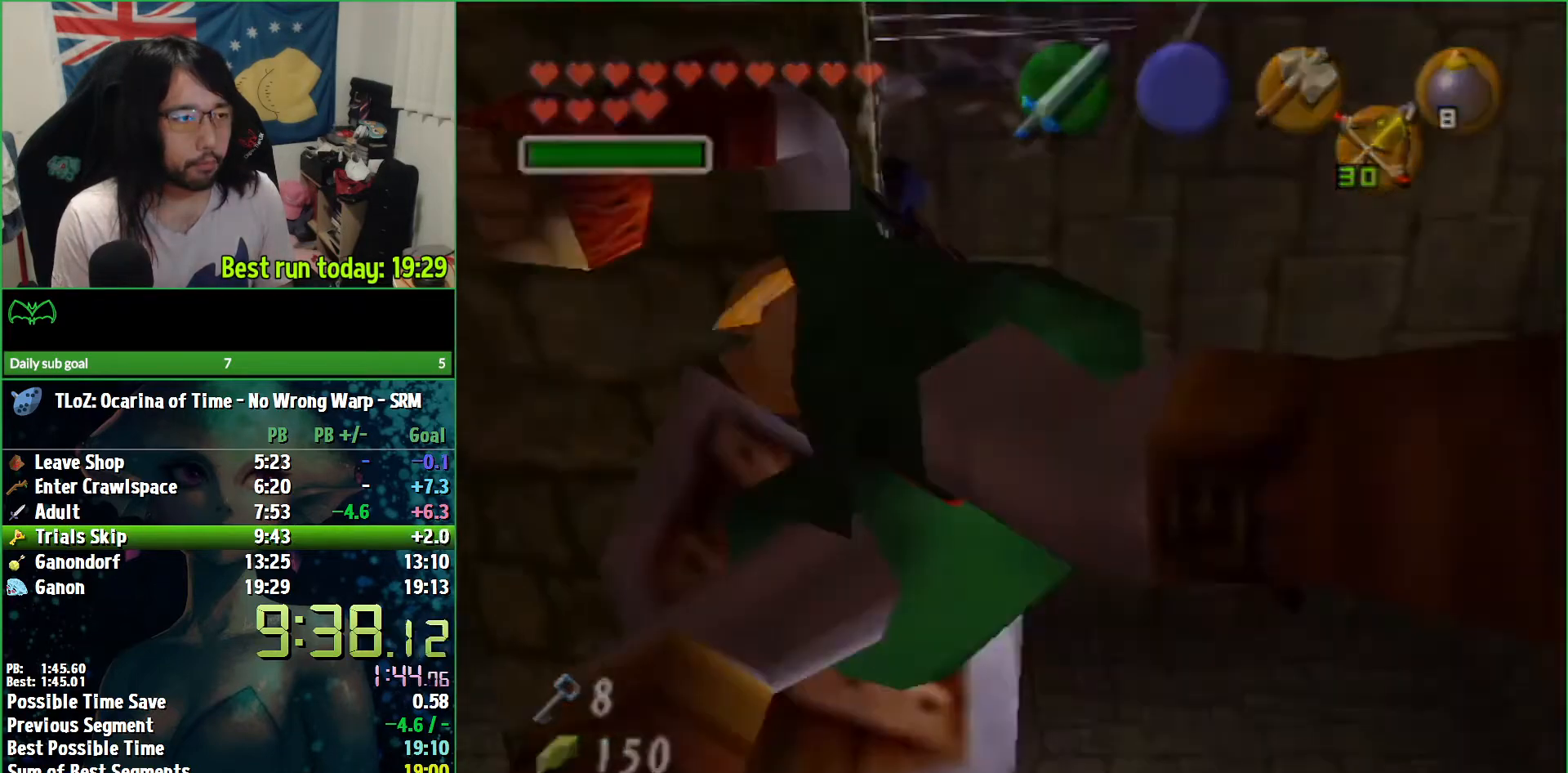
{"buttons": [], "left_stick": "center", "right_stick": "center", "events": [[33, "L1", "up"], [100, "left_stick", "center"]]}
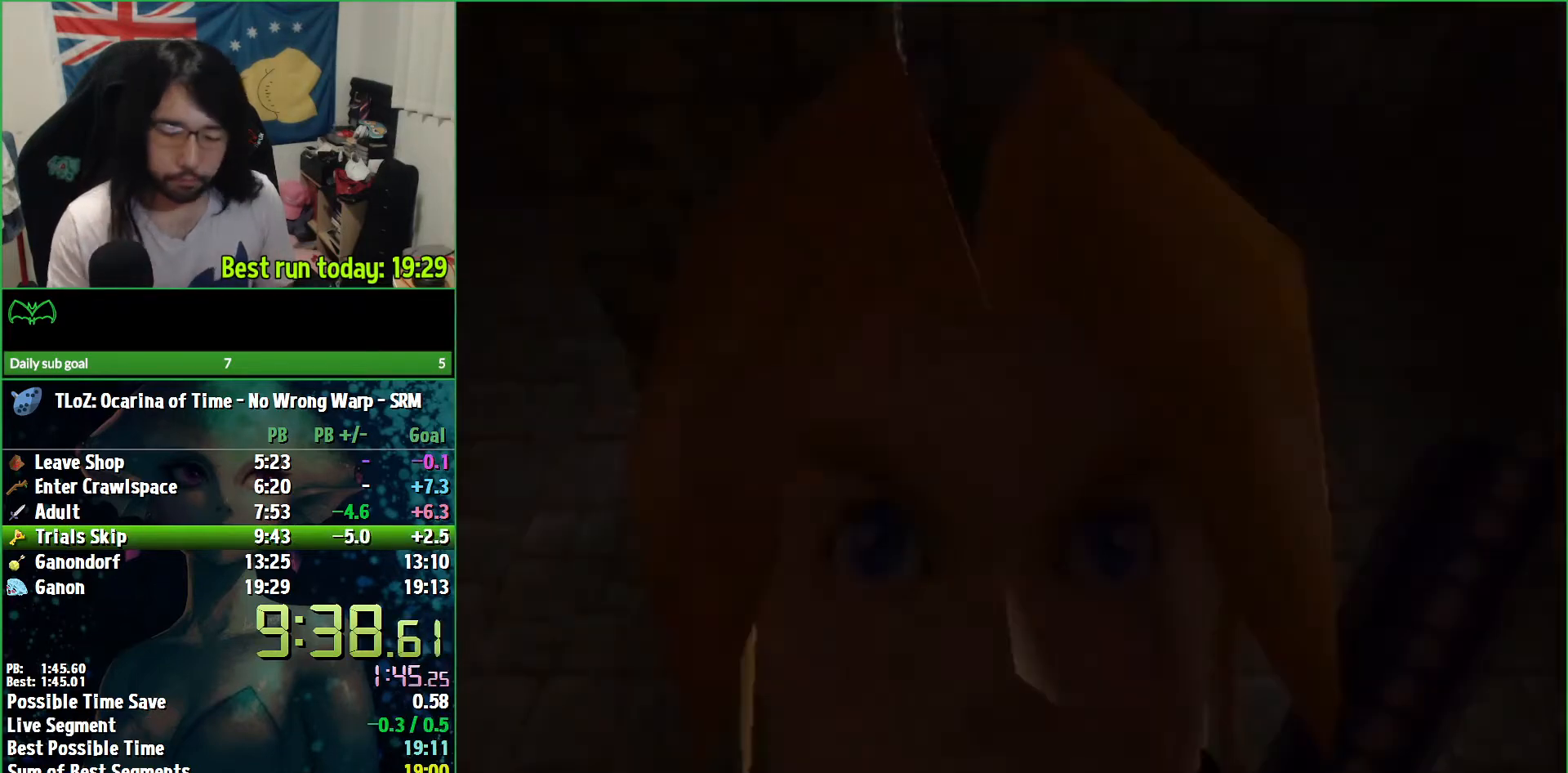
{"buttons": [], "left_stick": "center", "right_stick": "center", "events": []}
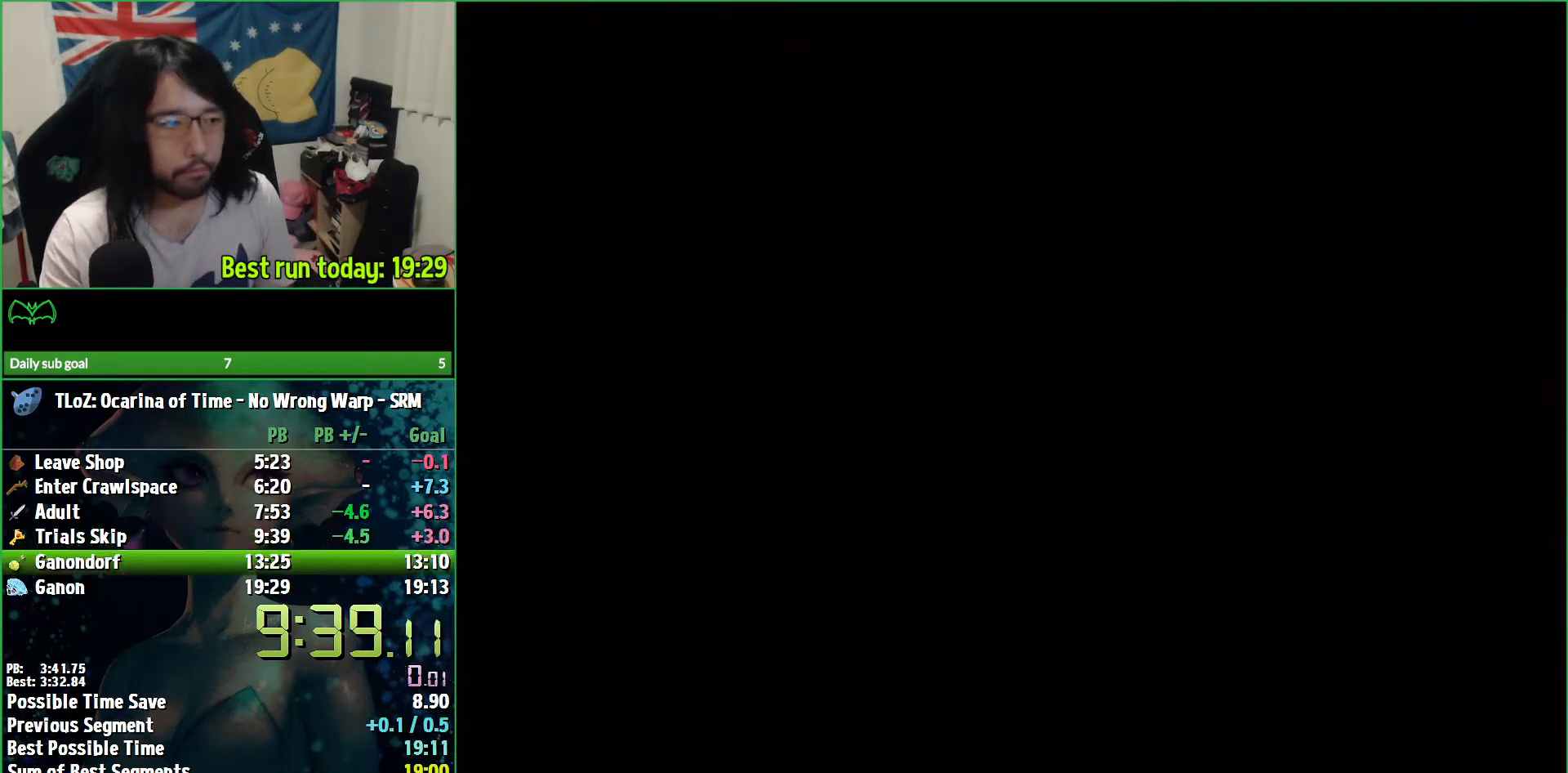
{"buttons": [], "left_stick": "center", "right_stick": "center", "events": []}
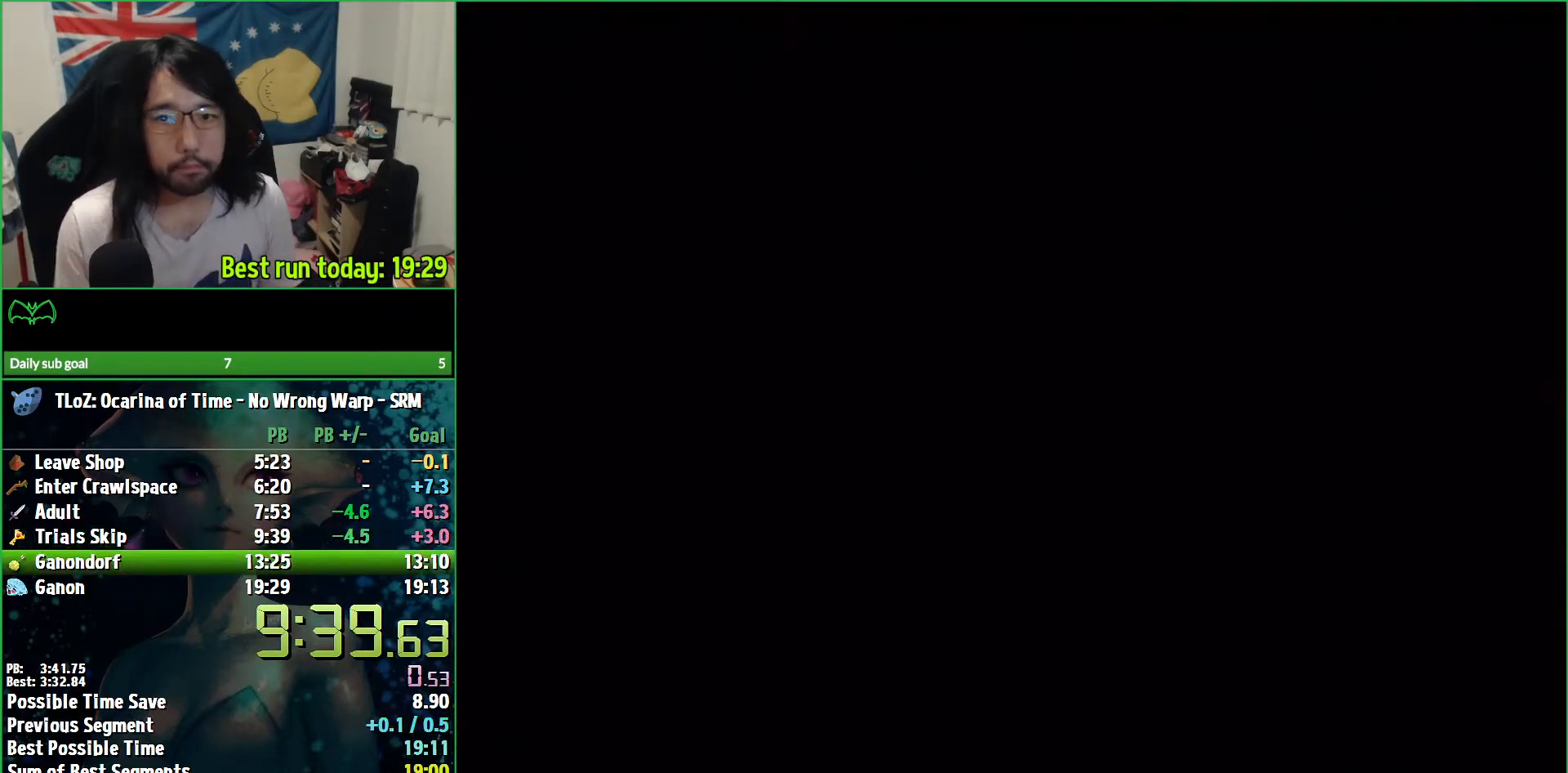
{"buttons": [], "left_stick": "up", "right_stick": "center", "events": [[133, "A", "down"], [200, "A", "up"], [267, "A", "down"], [333, "A", "up"], [400, "left_stick", "up"]]}
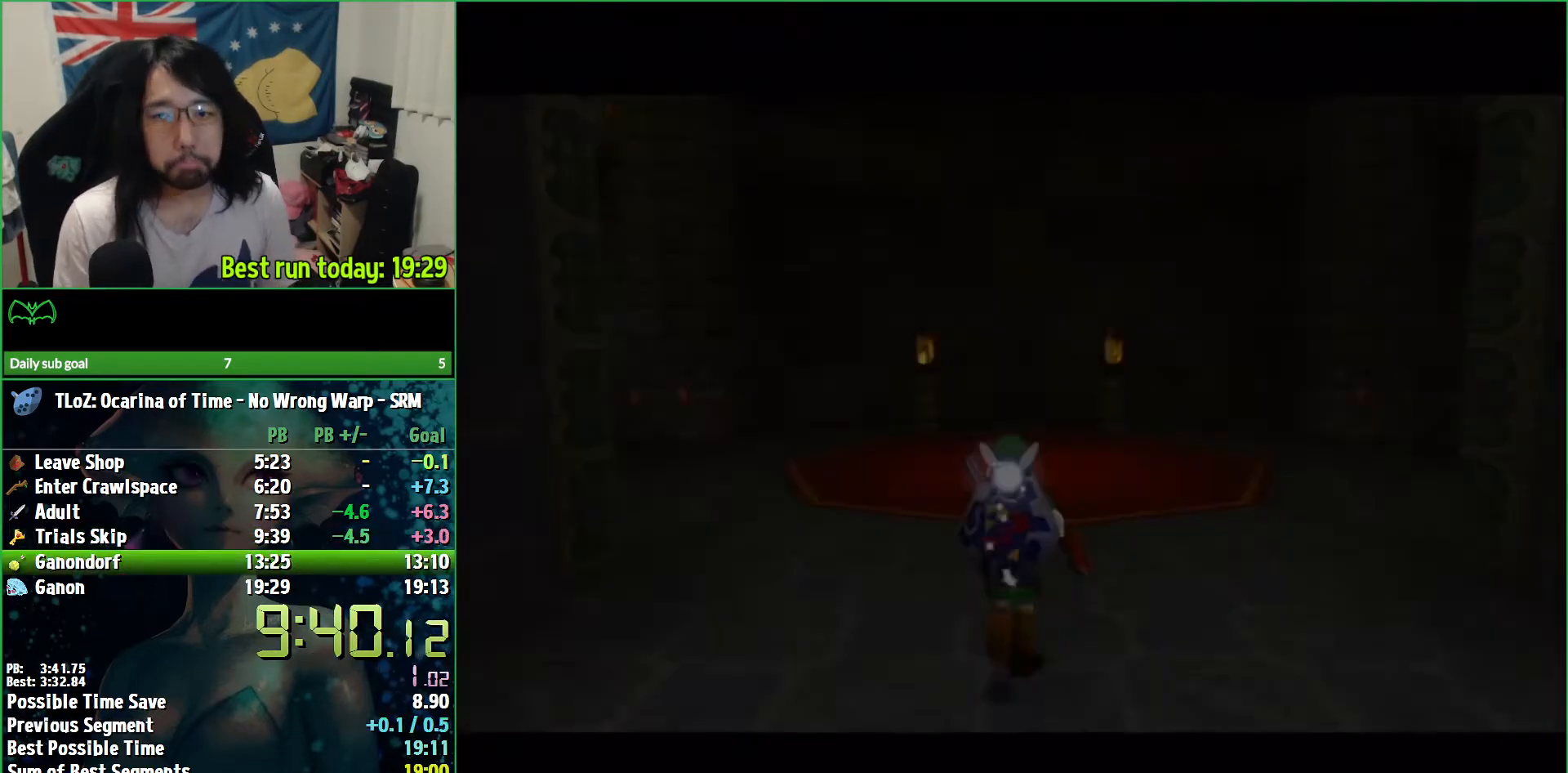
{"buttons": ["A"], "left_stick": "up-left", "right_stick": "center", "events": [[167, "left_stick", "up-left"], [433, "A", "down"]]}
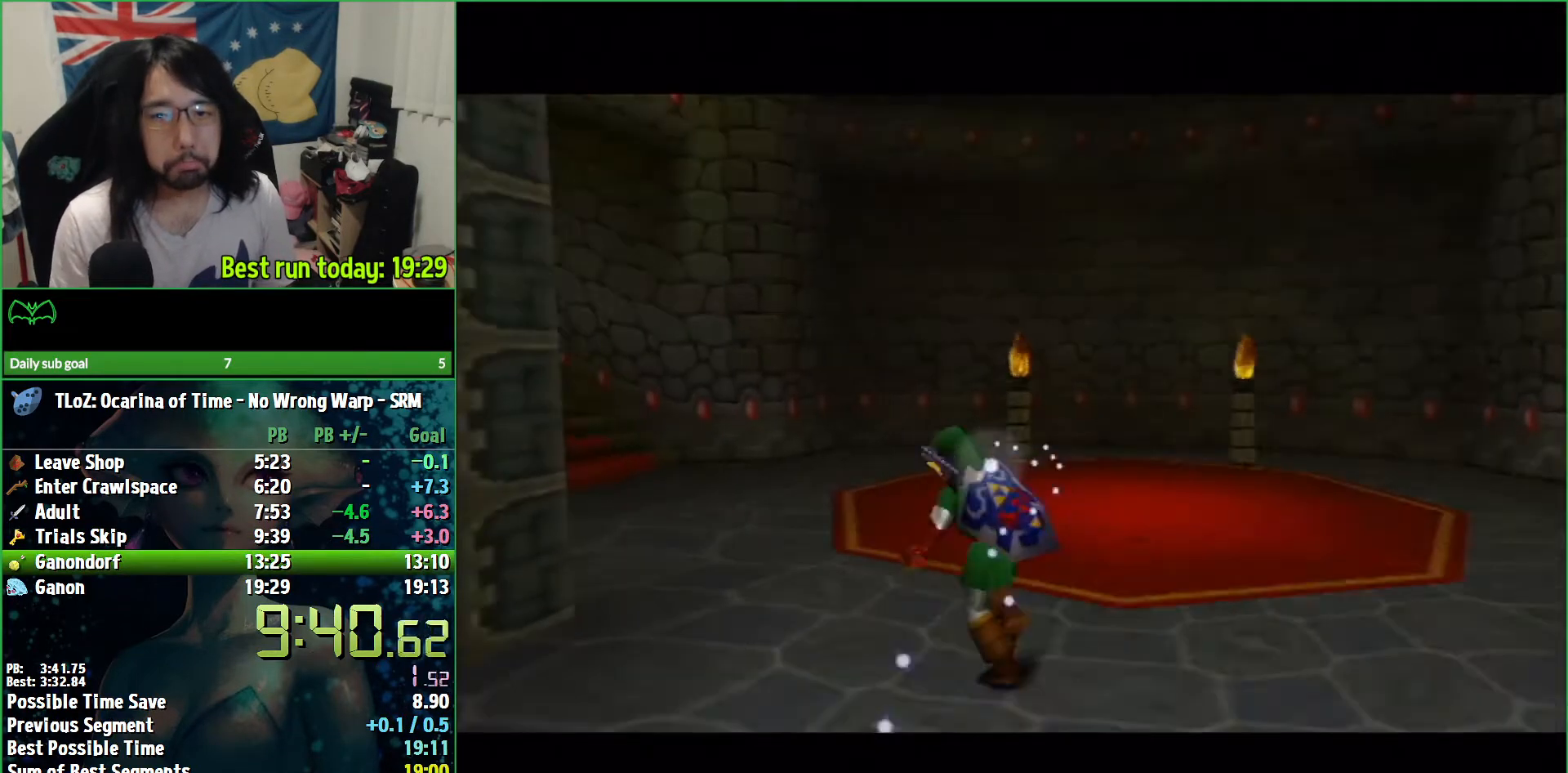
{"buttons": [], "left_stick": "up-left", "right_stick": "center", "events": [[467, "A", "up"]]}
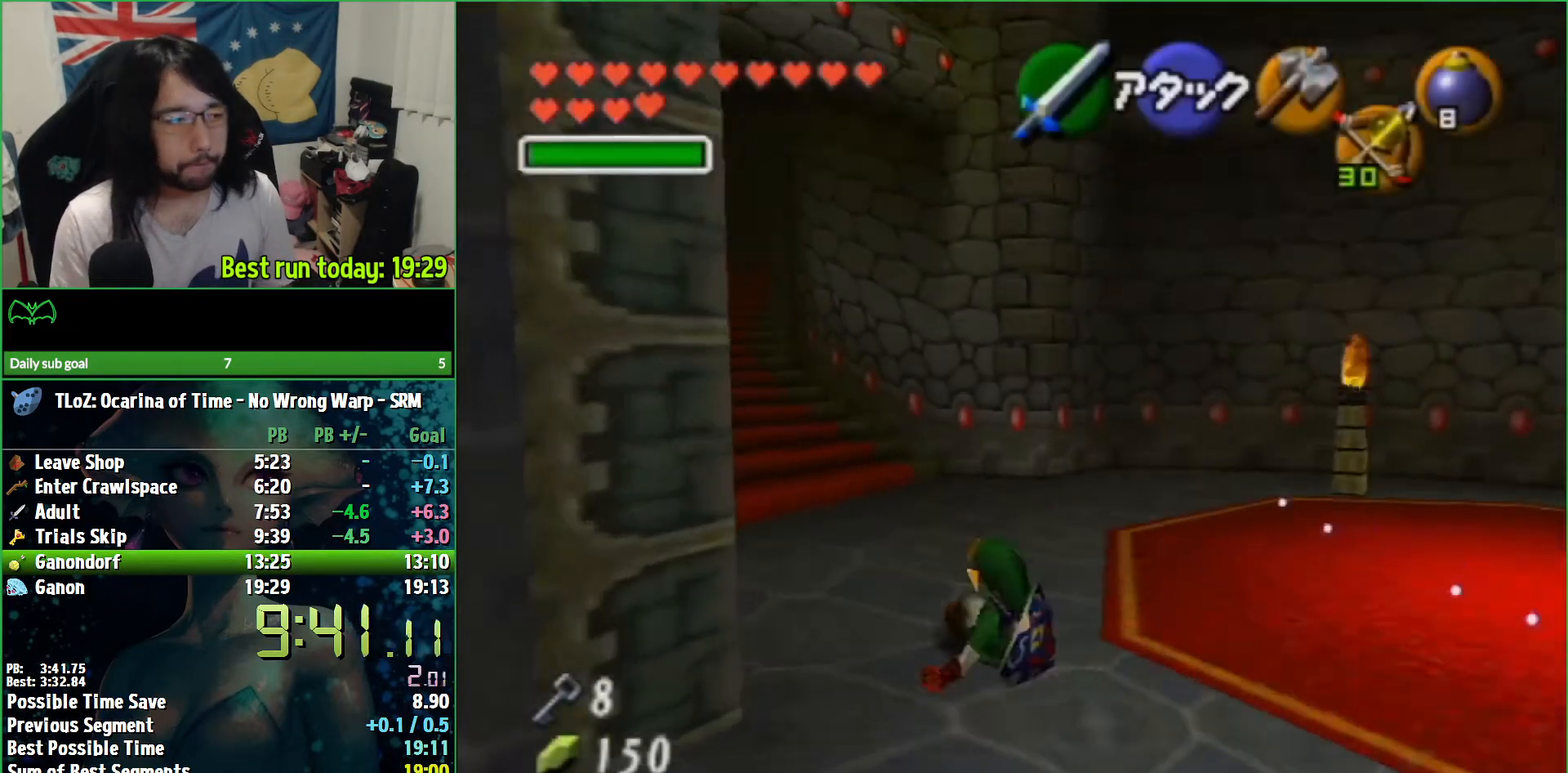
{"buttons": ["A"], "left_stick": "up-left", "right_stick": "center", "events": [[200, "A", "down"]]}
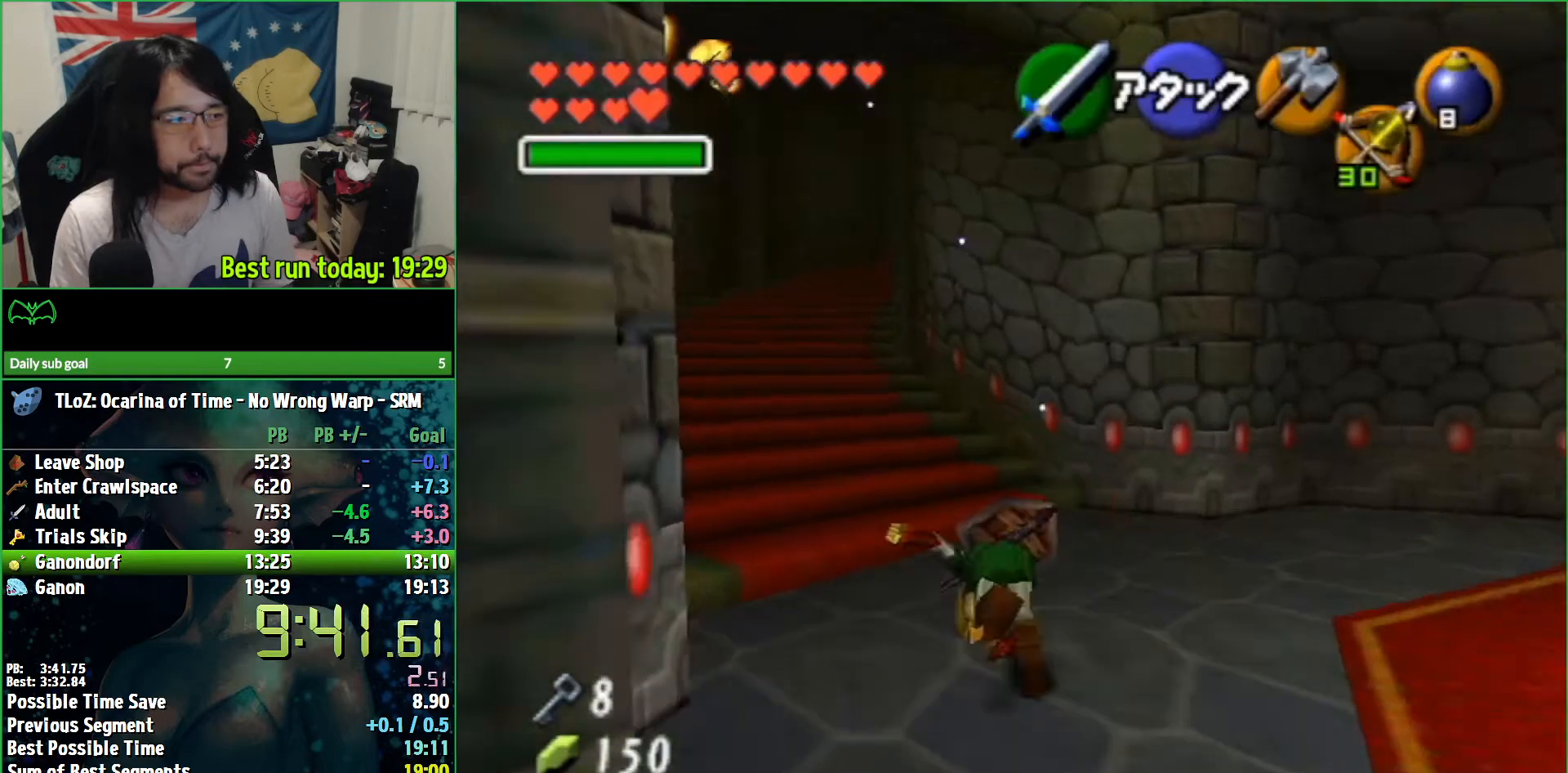
{"buttons": ["A"], "left_stick": "up-left", "right_stick": "center", "events": [[300, "A", "up"], [433, "A", "down"]]}
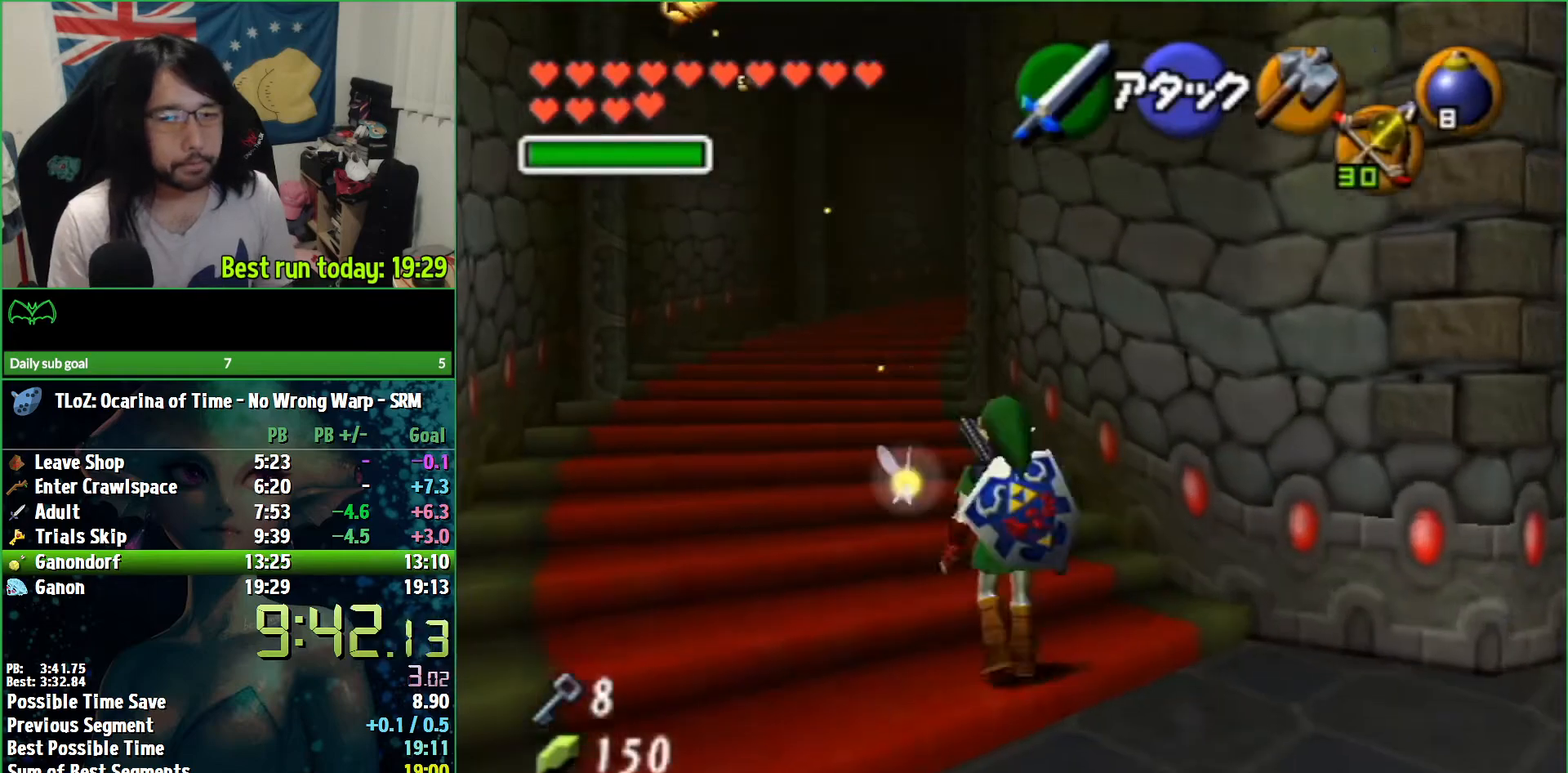
{"buttons": [], "left_stick": "up", "right_stick": "center", "events": [[333, "left_stick", "up"], [500, "A", "up"]]}
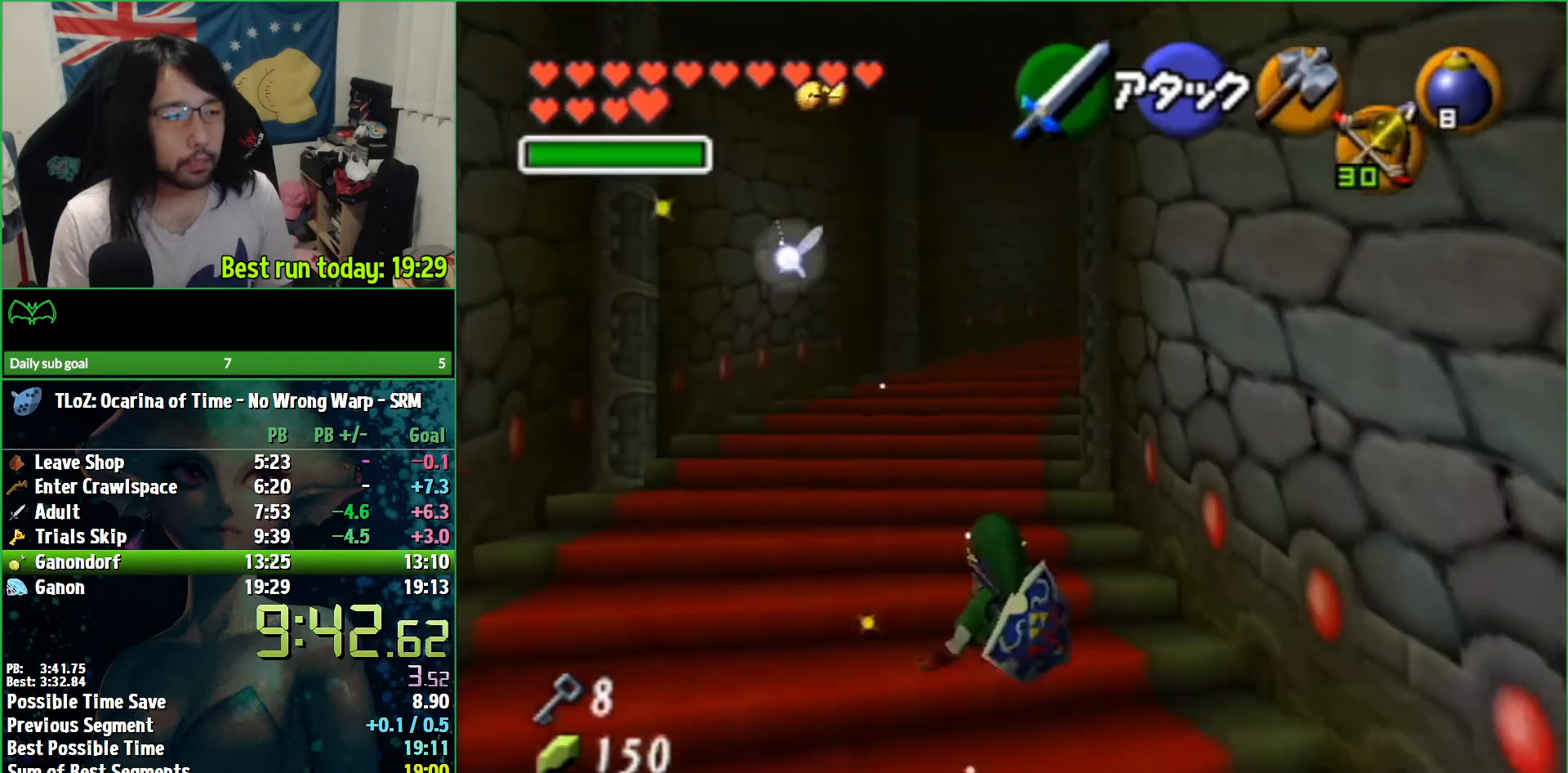
{"buttons": ["A"], "left_stick": "up", "right_stick": "center", "events": [[233, "A", "down"]]}
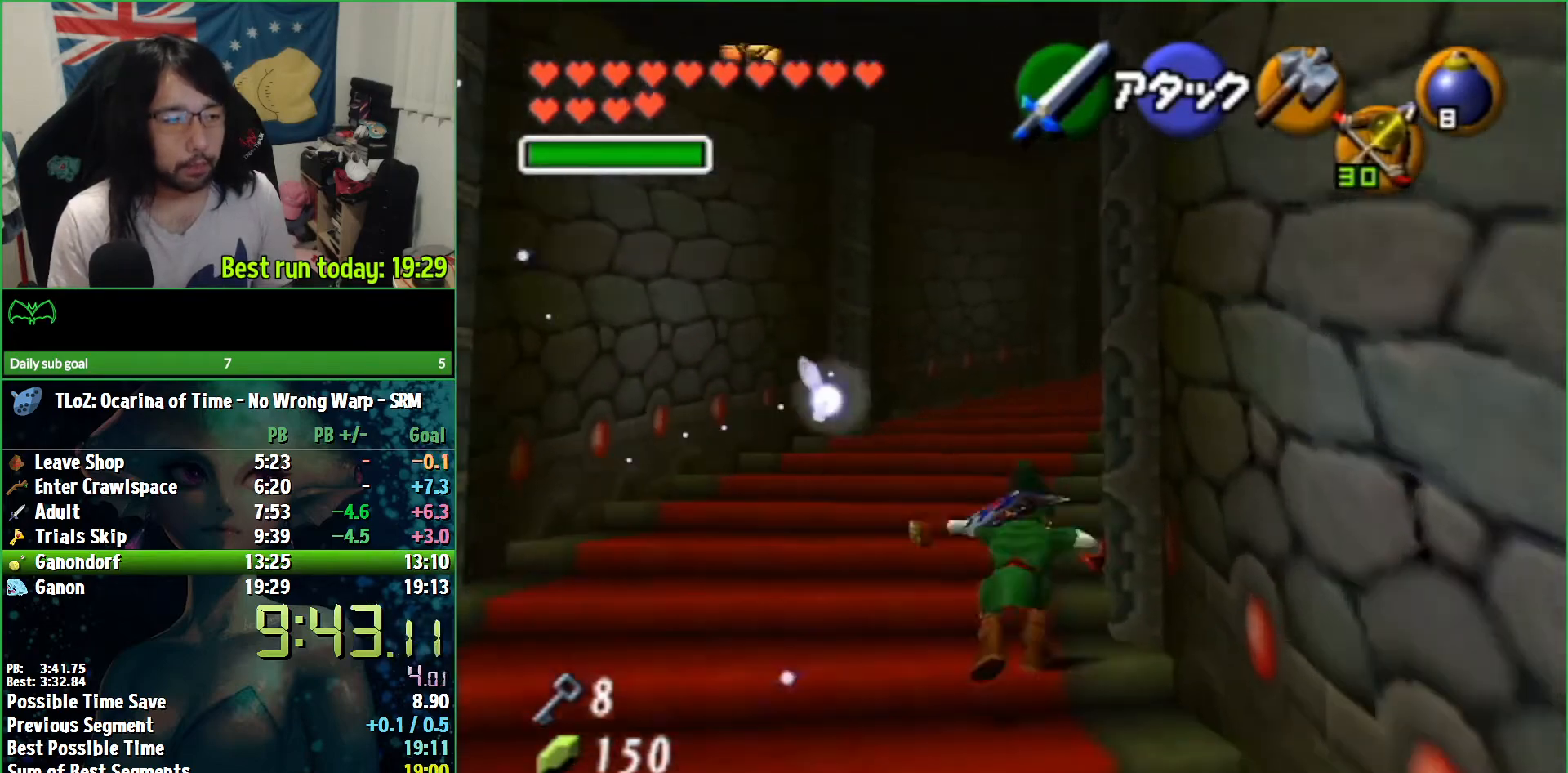
{"buttons": ["A"], "left_stick": "up", "right_stick": "center", "events": [[333, "A", "up"], [500, "A", "down"]]}
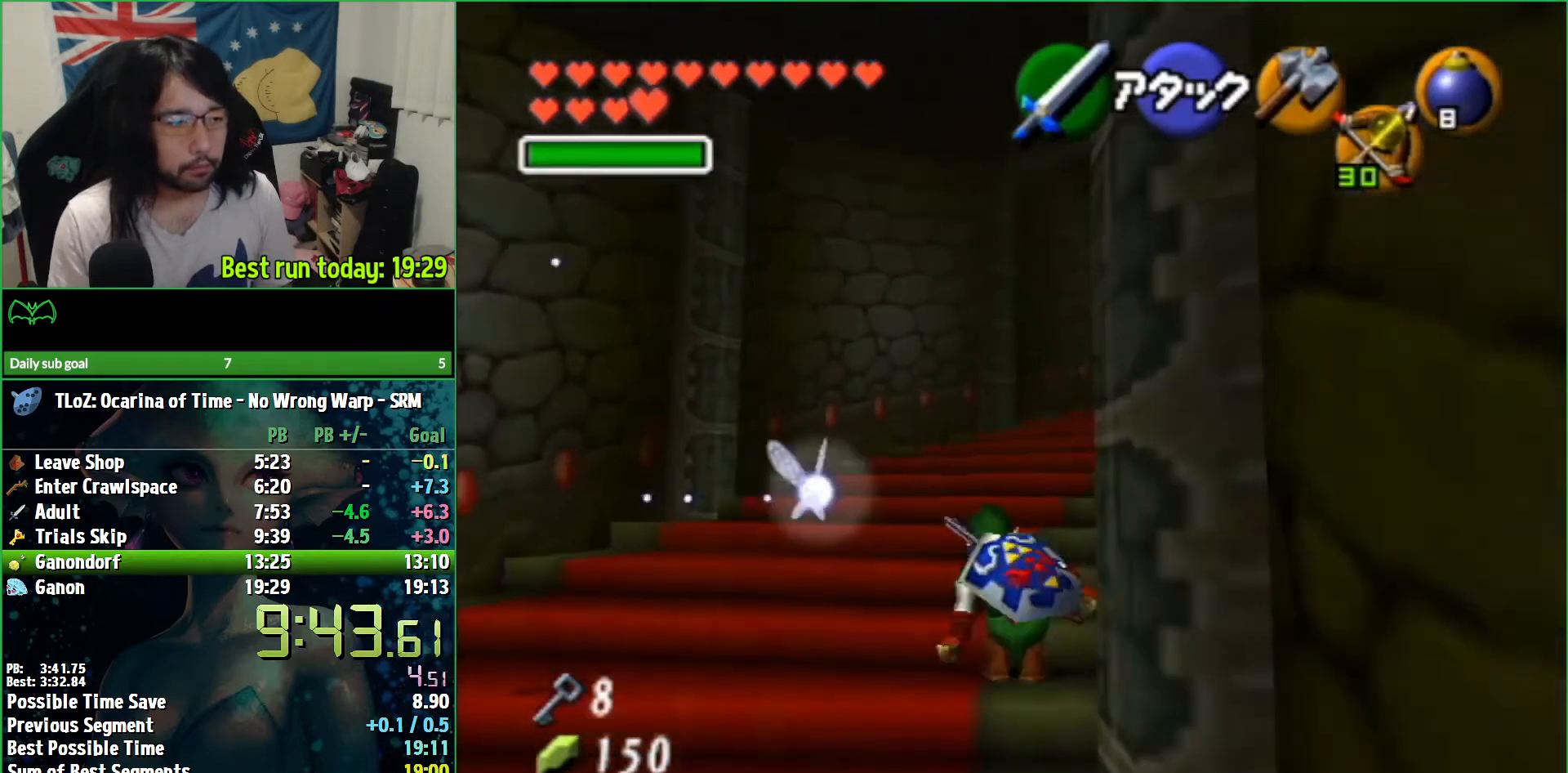
{"buttons": ["A"], "left_stick": "up-right", "right_stick": "center", "events": [[400, "left_stick", "up-right"]]}
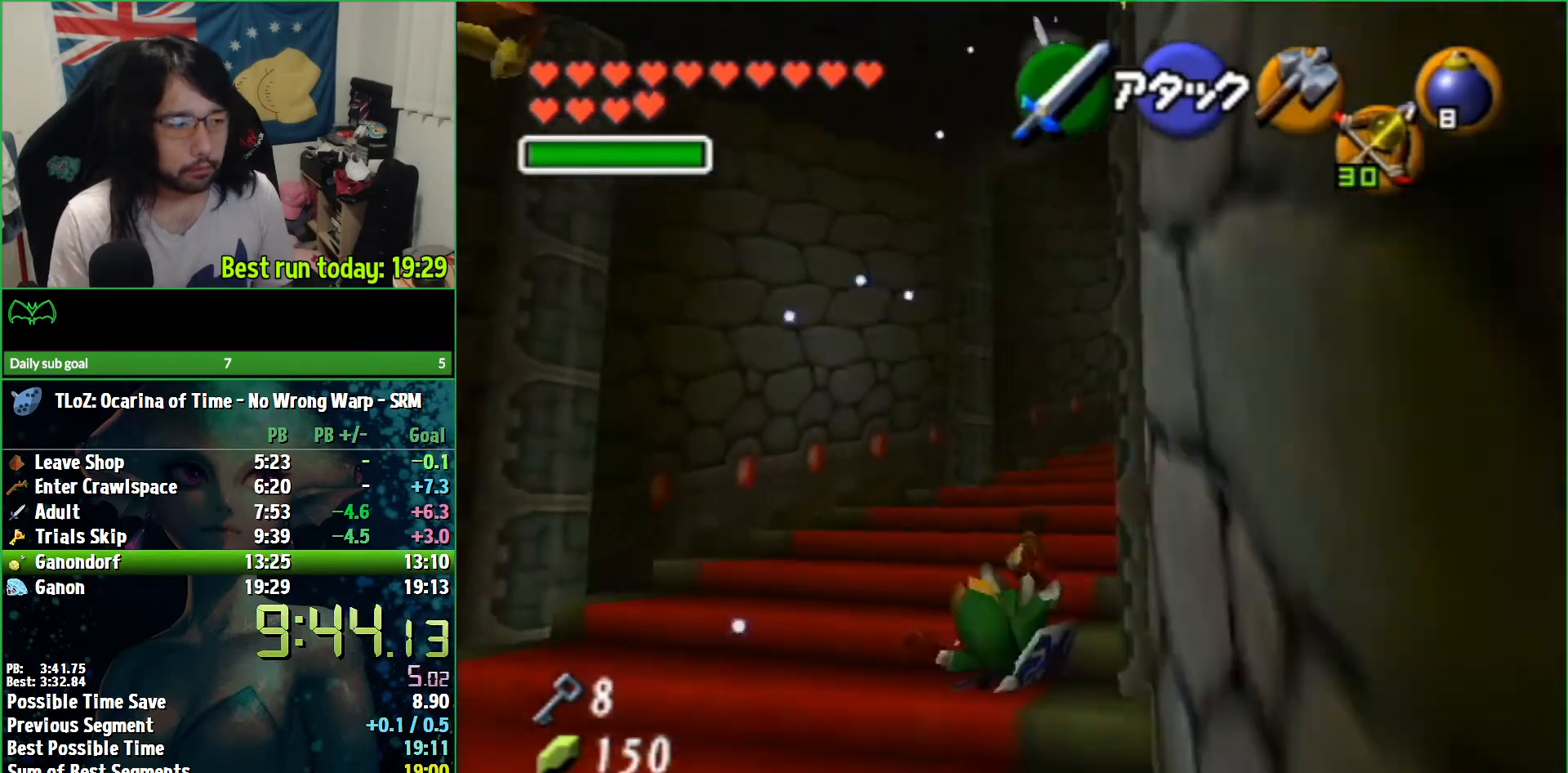
{"buttons": ["A"], "left_stick": "up-right", "right_stick": "center", "events": [[67, "A", "up"], [300, "A", "down"]]}
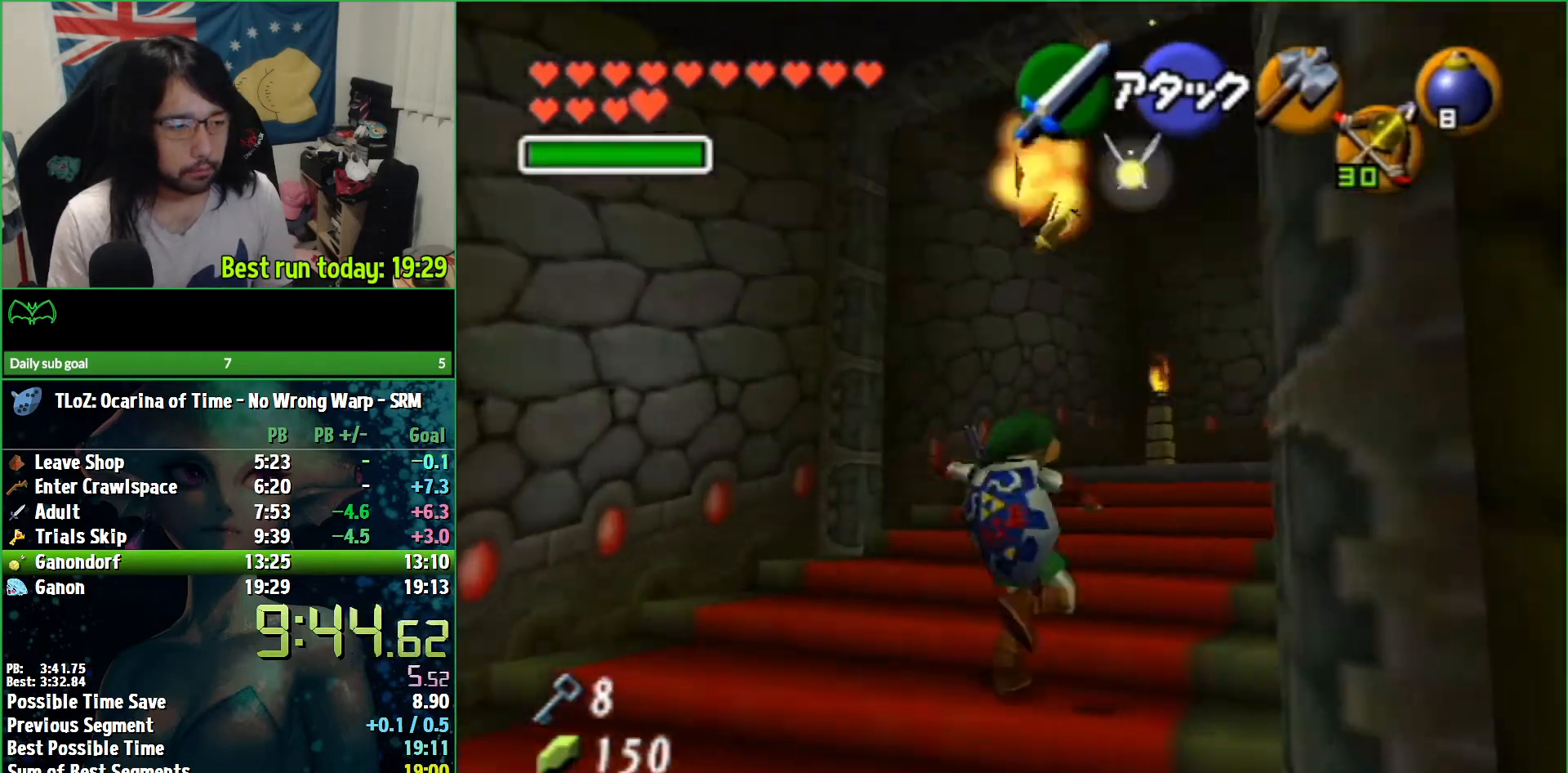
{"buttons": [], "left_stick": "up", "right_stick": "center"}